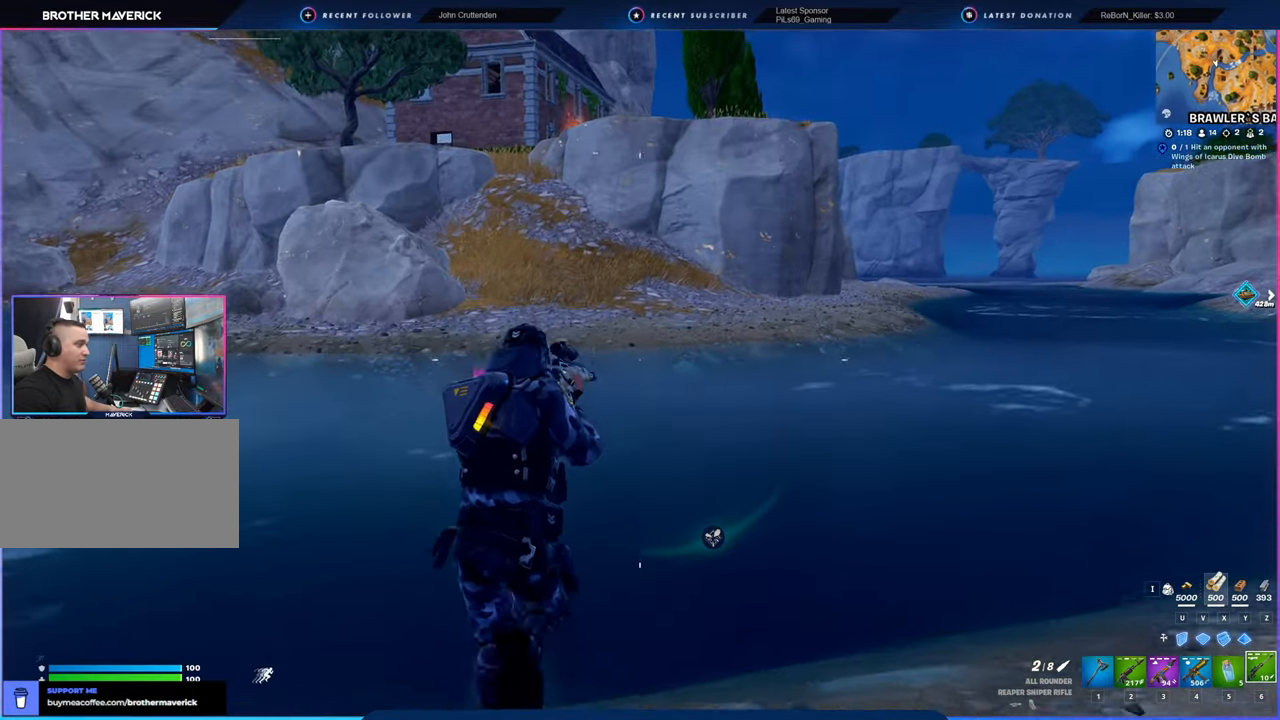
Gameplay with keyboard and mouse; each line is a JSON object with the keys and mouse buttons held at the frame after it. "events" lists presses ("down") and releases ("up") of "1", "2", "3", "4", "5", "6", "a", "alt", "c", "caps_lock", "ctrl", "d", "e", "f", "g", "n", "p", "q", "r", "s", "shift", "space", "t", "tab", "u", "v", "w", "x", "y", "z", "mouse_left", "mouse_wheel" and "mouse_right" between this image and that frame as [ms after this image, input, new state], when the widget could be followed in between. "mouse_left", "mouse_wheel", "mouse_right" = the "left", "wheel", "right" buttons of the "mouse" list. No other keys are recorded. "wheel" means that the mouse wheel is clicked or scrolled. "mouse_move" is the direction in which the mouse moves at that frame (one of eight, or "still"), when it could be read.
{"keys": [], "mouse": [], "mouse_move": "right", "events": []}
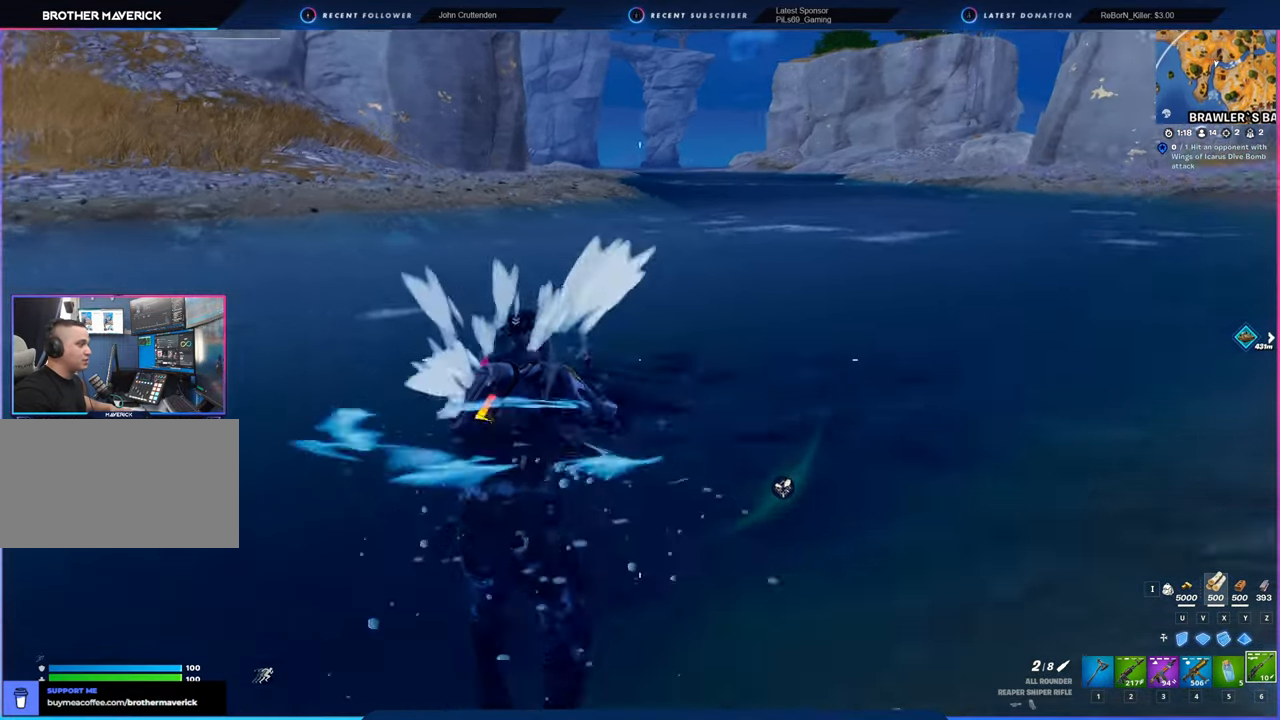
{"keys": [], "mouse": [], "mouse_move": "still", "events": [[33, "space", "down"], [150, "space", "up"]]}
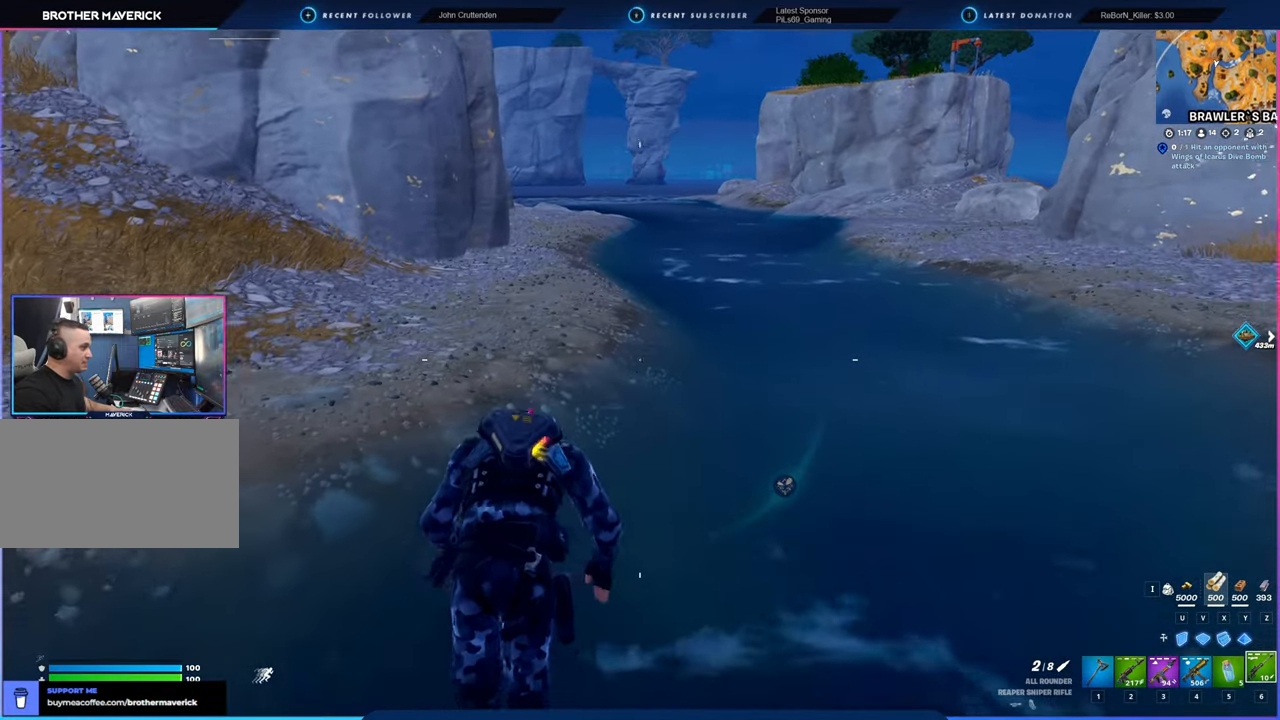
{"keys": [], "mouse": [], "mouse_move": "still", "events": []}
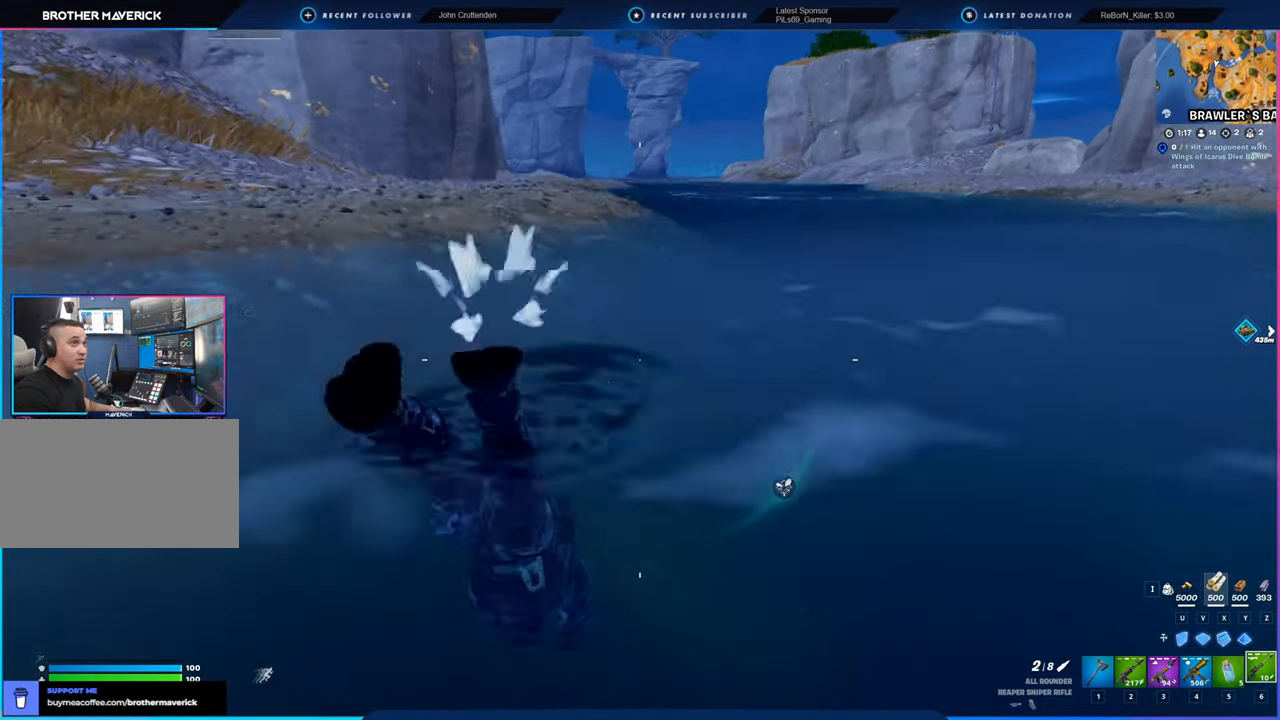
{"keys": ["space"], "mouse": [], "mouse_move": "still", "events": [[383, "space", "down"]]}
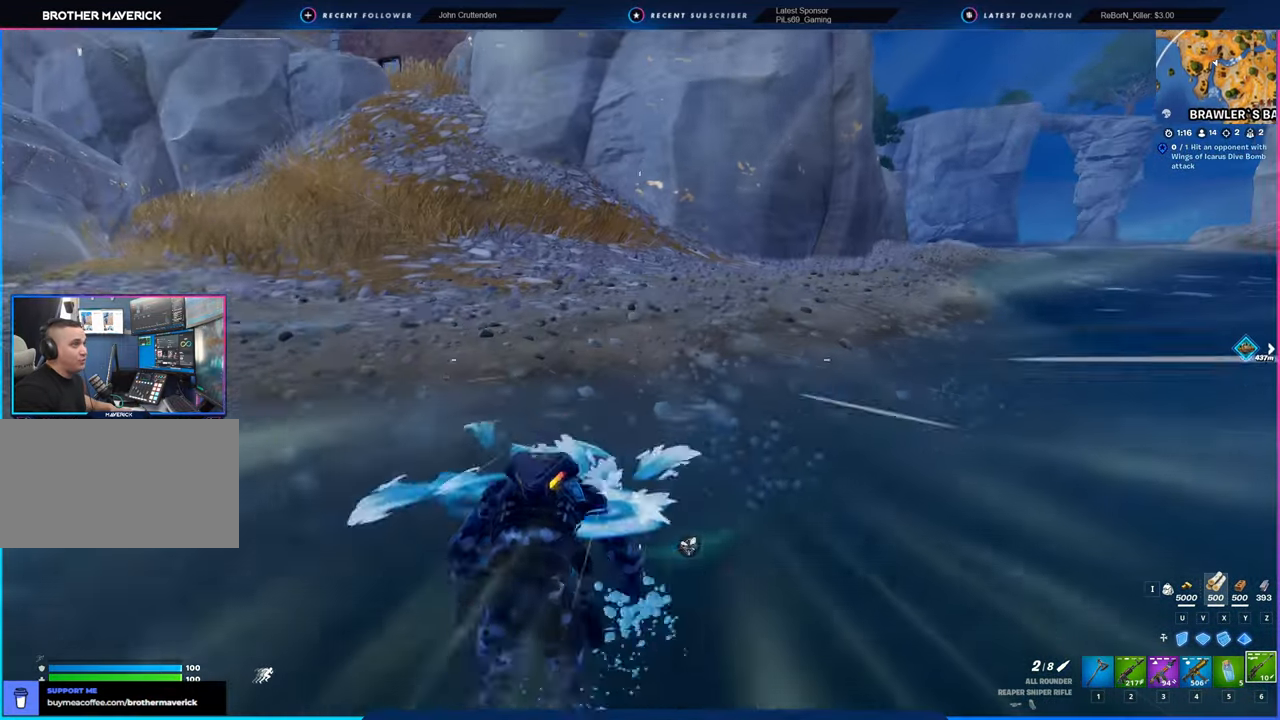
{"keys": [], "mouse": [], "mouse_move": "left", "events": [[33, "space", "up"]]}
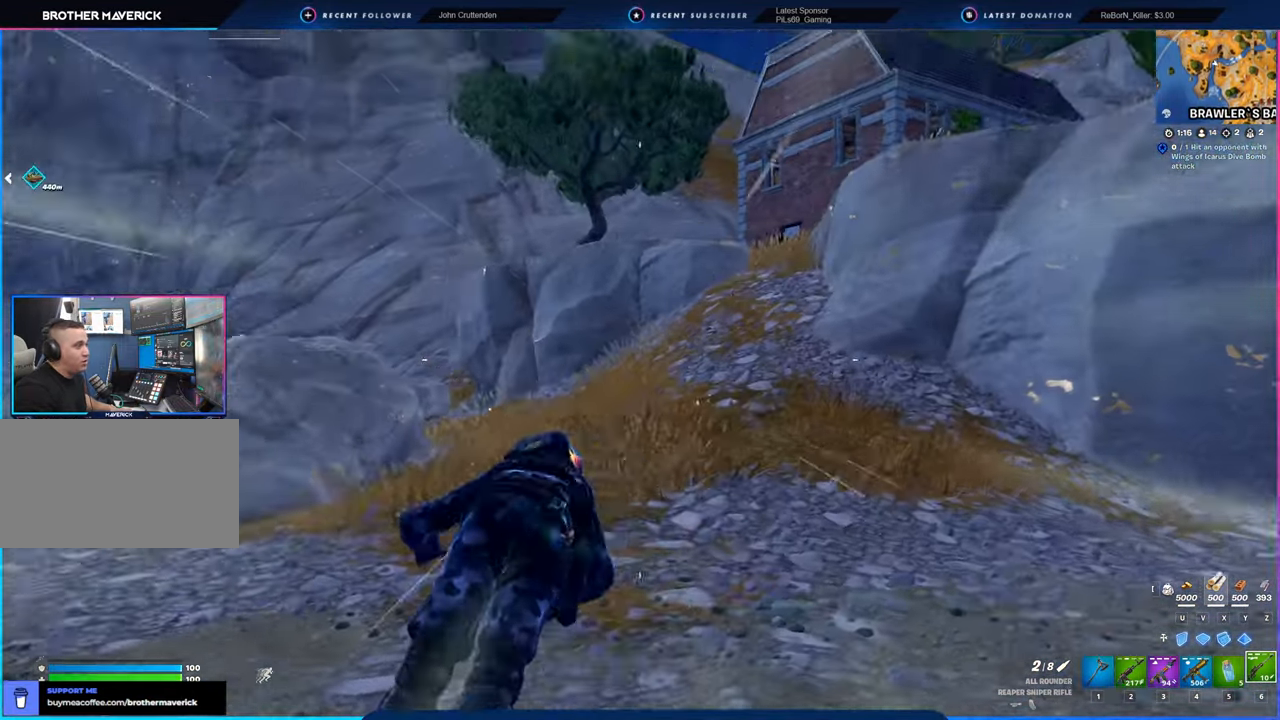
{"keys": [], "mouse": [], "mouse_move": "still", "events": []}
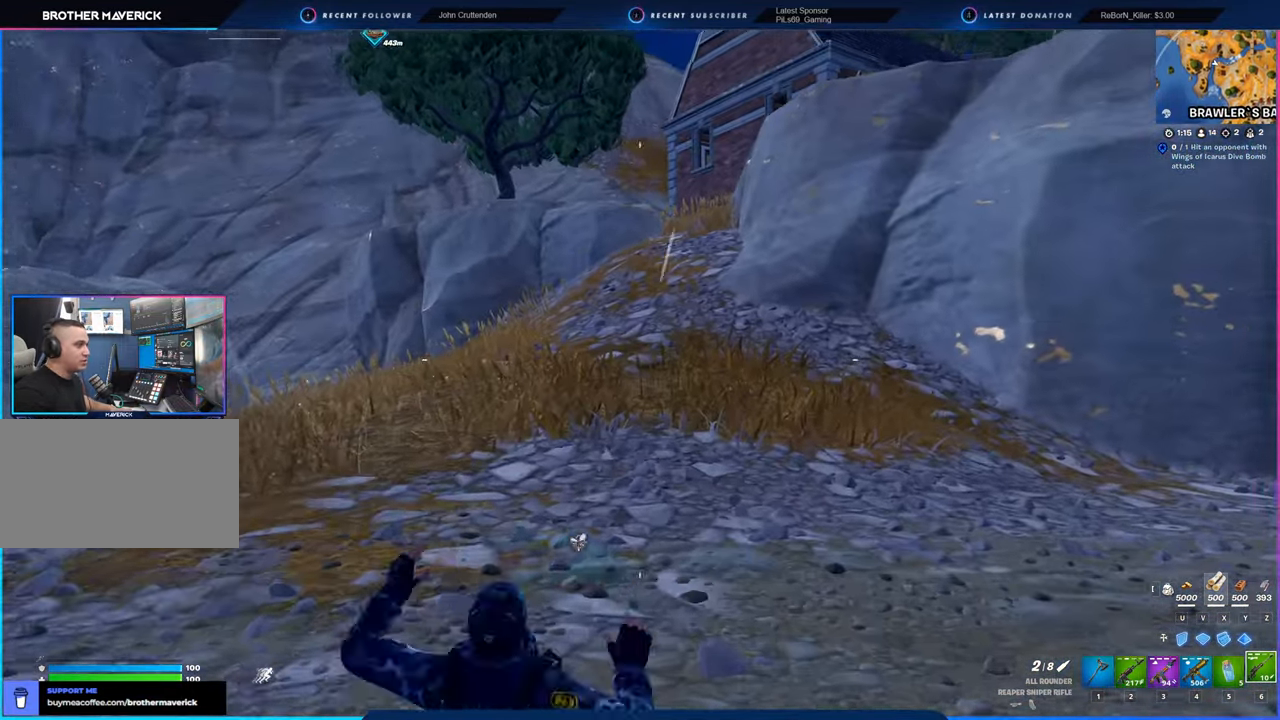
{"keys": [], "mouse": [], "mouse_move": "left", "events": [[400, "space", "down"], [466, "space", "up"]]}
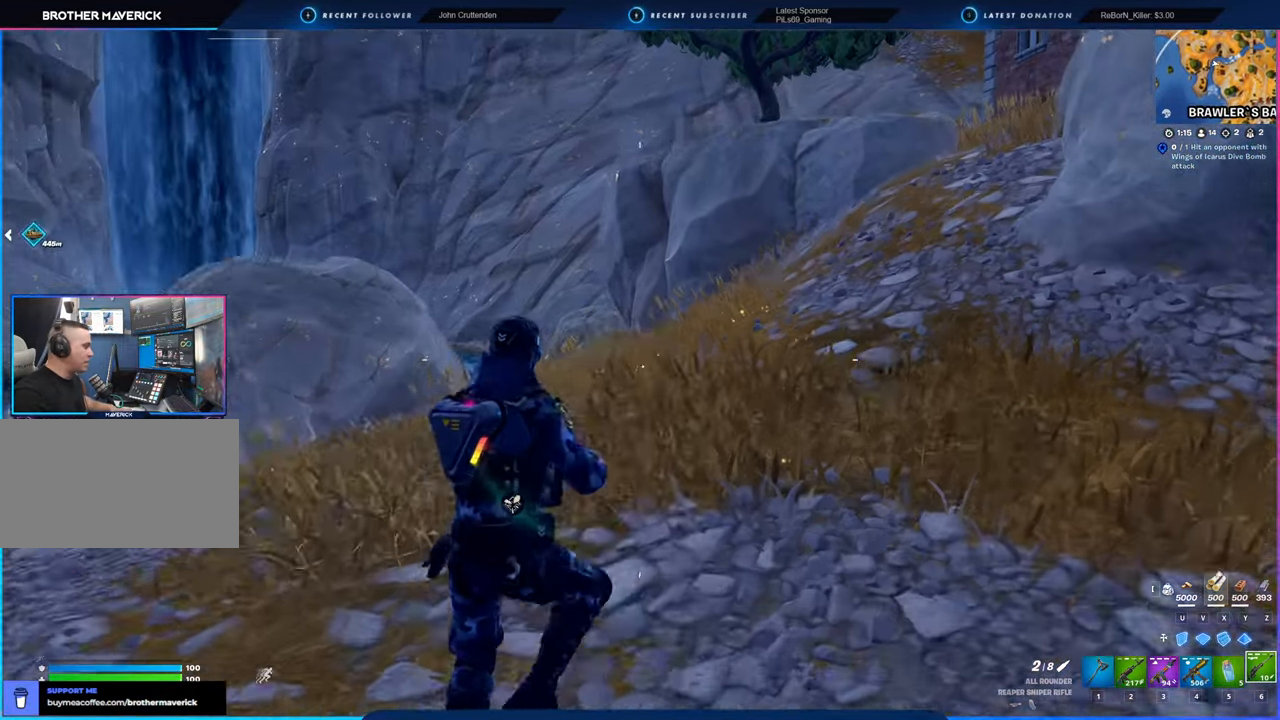
{"keys": [], "mouse": [], "mouse_move": "still", "events": []}
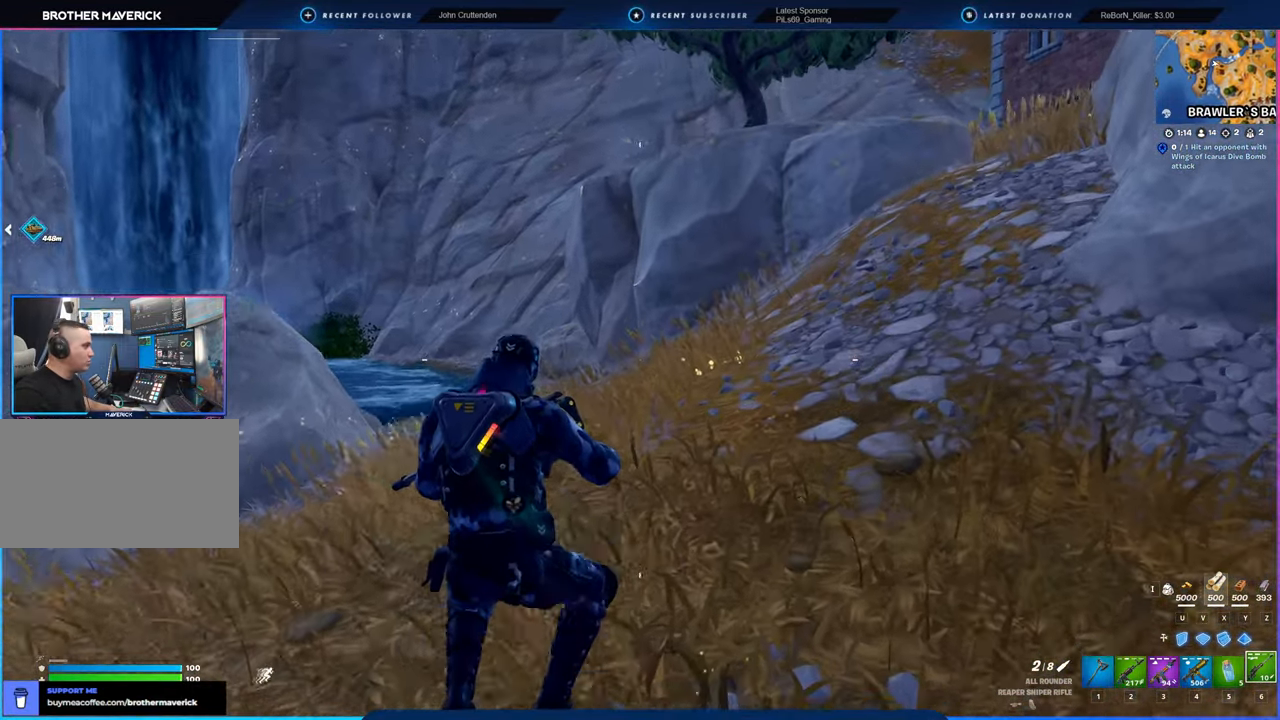
{"keys": [], "mouse": [], "mouse_move": "still", "events": []}
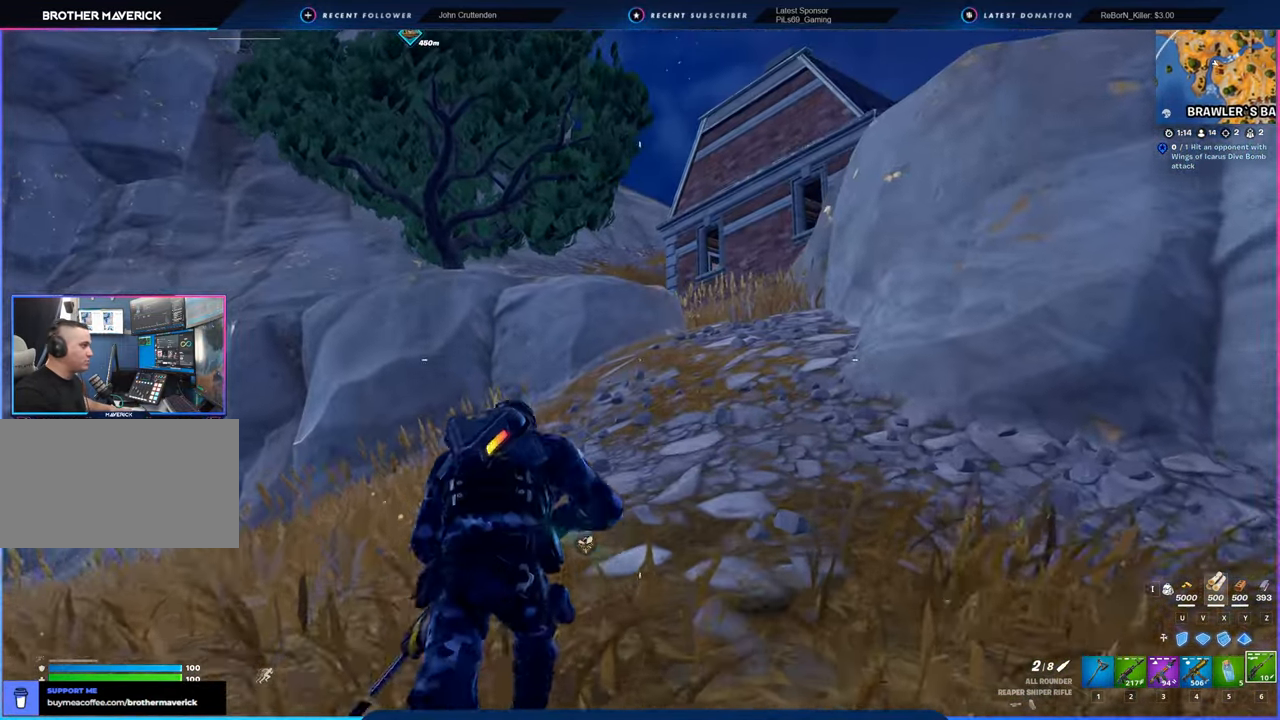
{"keys": [], "mouse": [], "mouse_move": "still", "events": []}
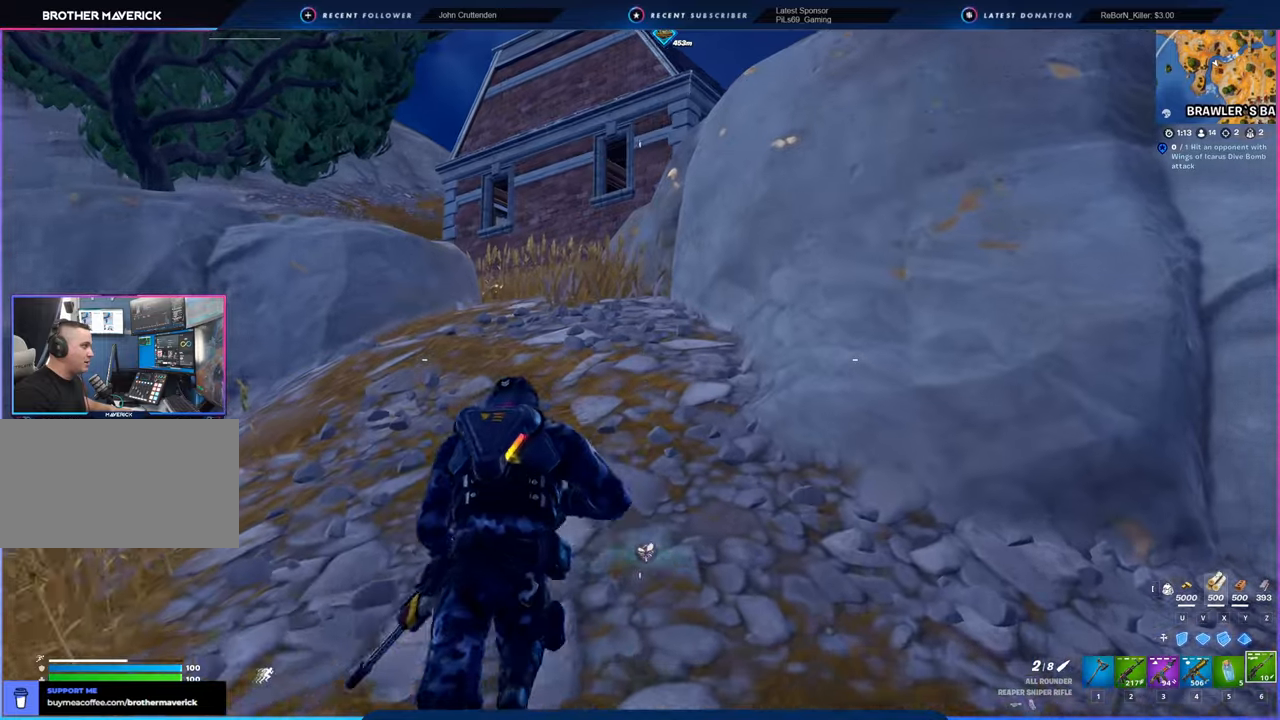
{"keys": [], "mouse": [], "mouse_move": "still", "events": [[166, "space", "down"], [316, "space", "up"], [400, "2", "down"], [450, "2", "up"]]}
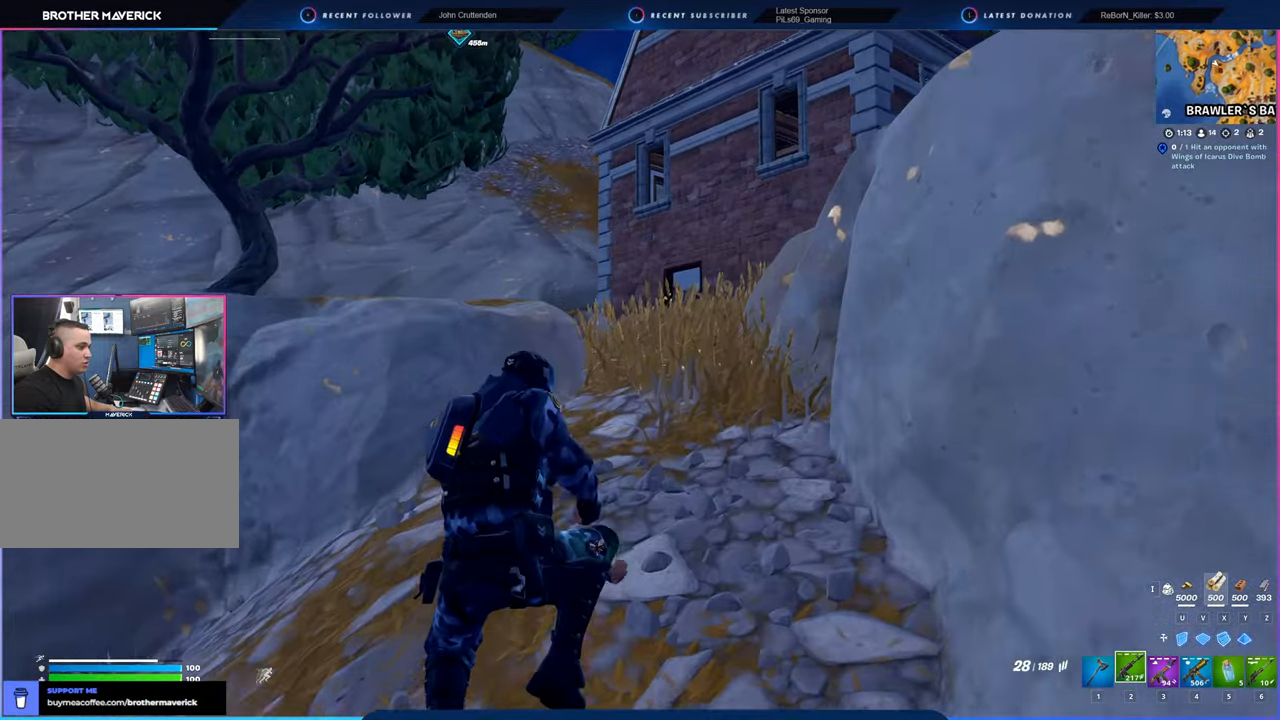
{"keys": ["w"], "mouse": [], "mouse_move": "still", "events": [[283, "w", "down"]]}
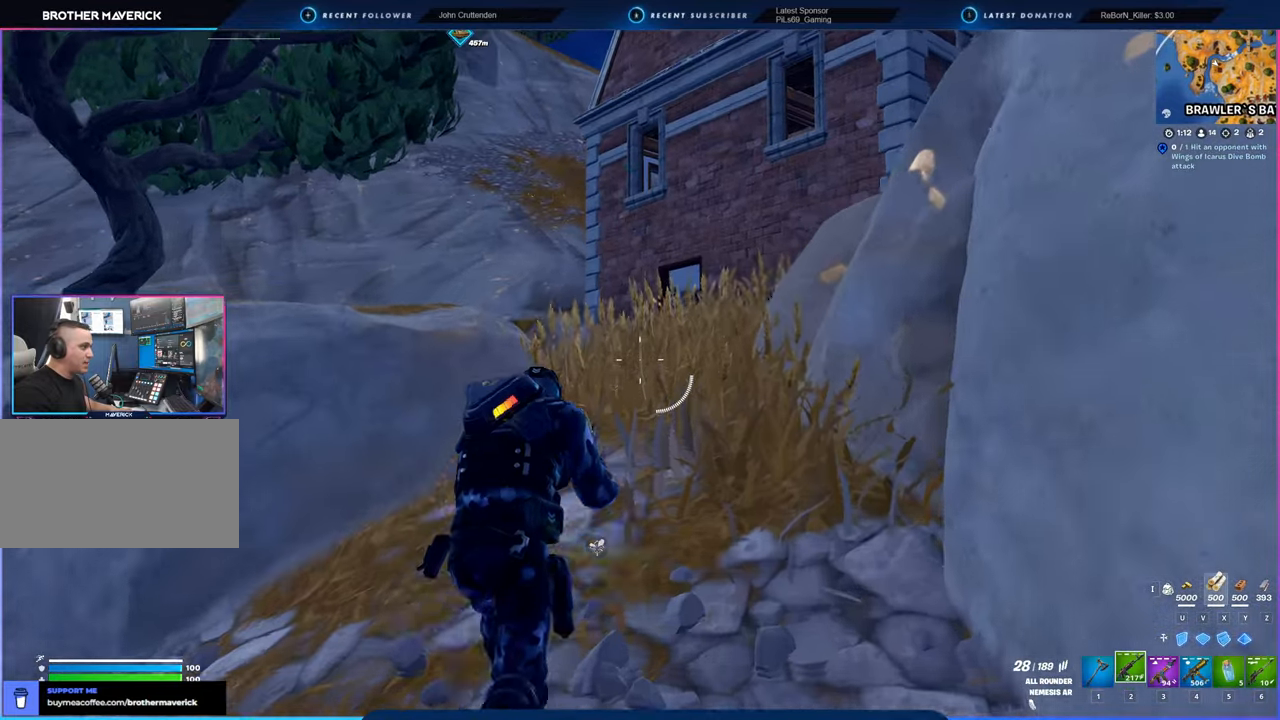
{"keys": ["w"], "mouse": [], "mouse_move": "still", "events": [[116, "shift", "down"], [200, "shift", "up"]]}
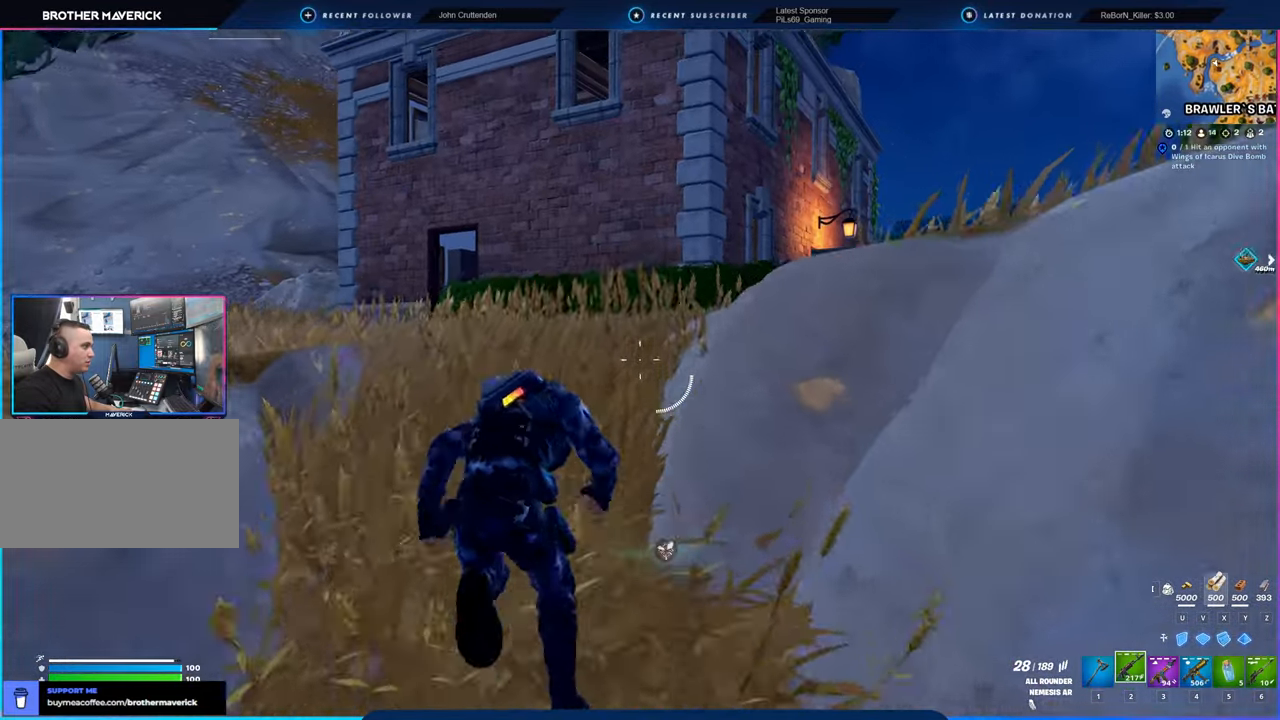
{"keys": ["w"], "mouse": [], "mouse_move": "still", "events": []}
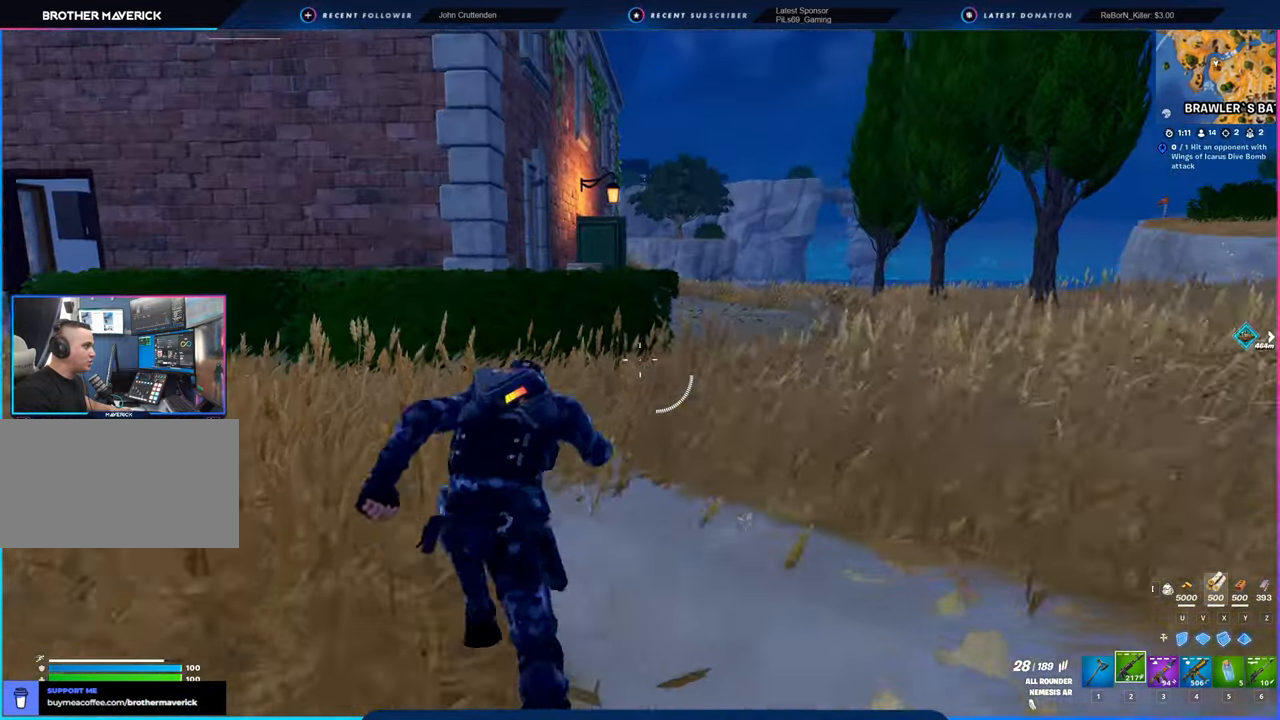
{"keys": ["d", "space", "w"], "mouse": [], "mouse_move": "left", "events": [[383, "d", "down"], [433, "space", "down"]]}
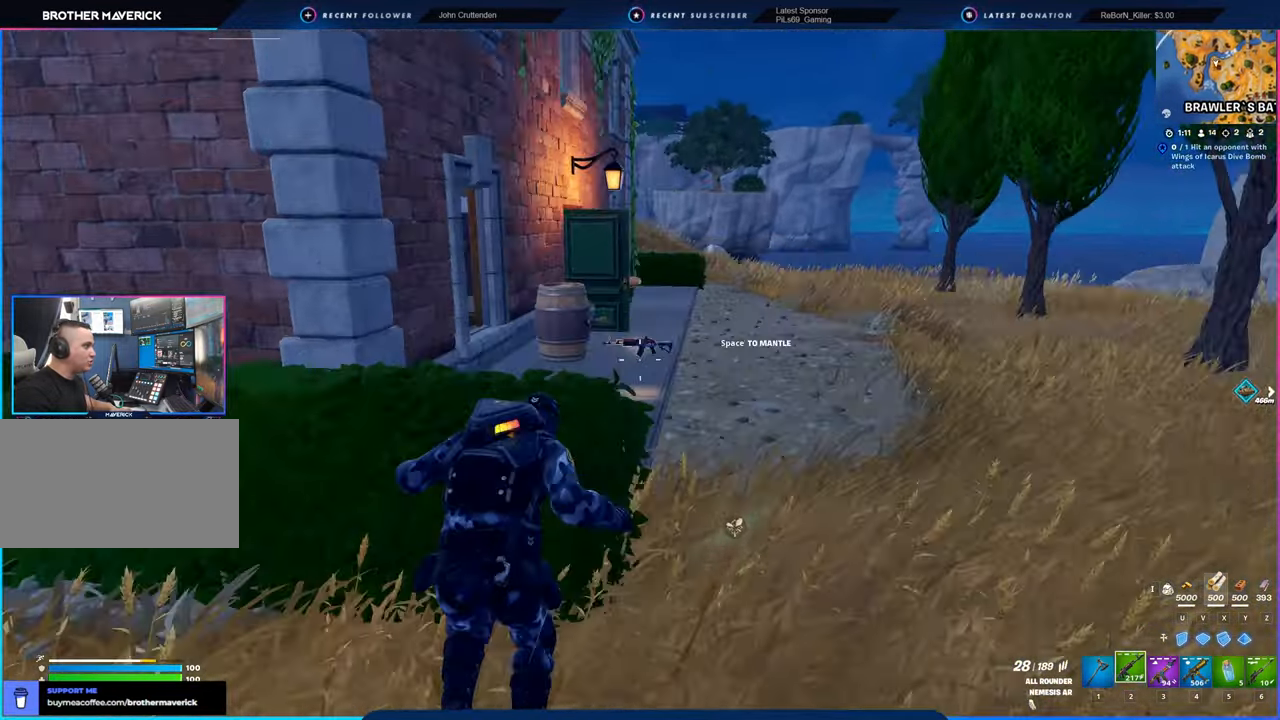
{"keys": ["w"], "mouse": [], "mouse_move": "left", "events": [[100, "space", "up"], [133, "d", "up"]]}
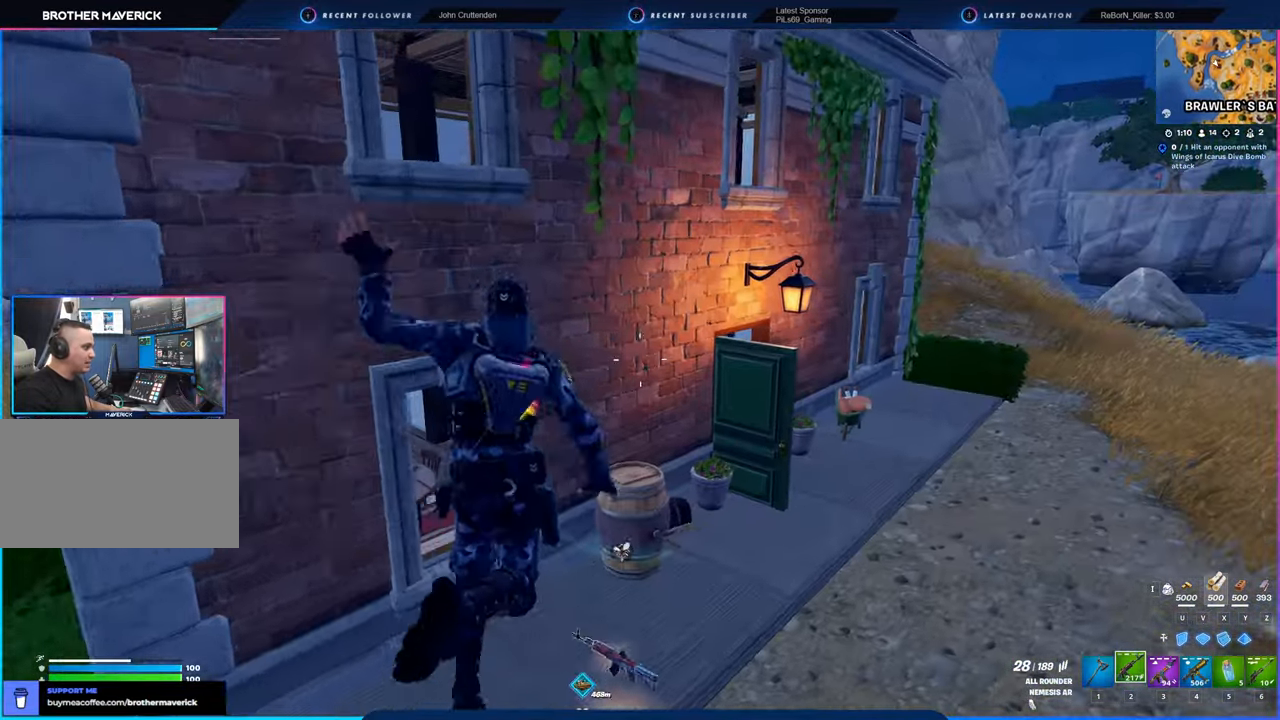
{"keys": ["d", "w"], "mouse": [], "mouse_move": "still", "events": [[300, "d", "down"]]}
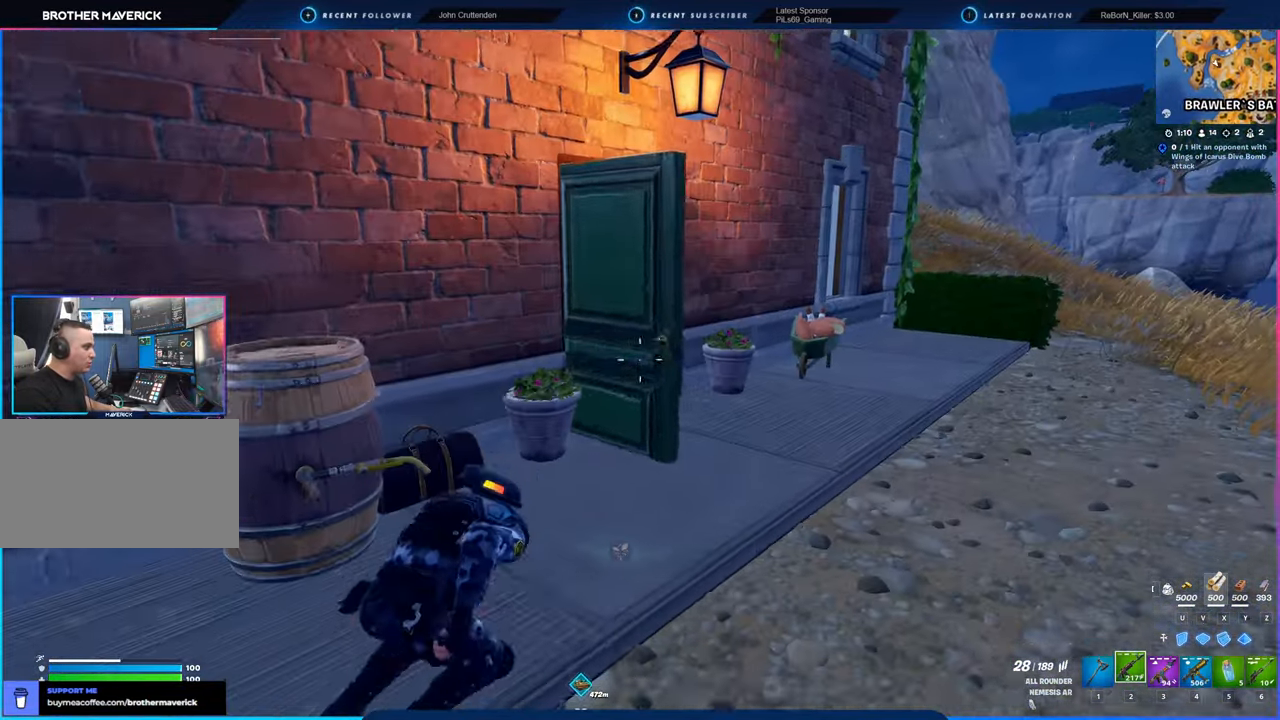
{"keys": ["3", "d", "w"], "mouse": [], "mouse_move": "left", "events": [[366, "1", "down"], [416, "1", "up"], [416, "mouse_left", "down"], [466, "3", "down"], [466, "mouse_left", "up"]]}
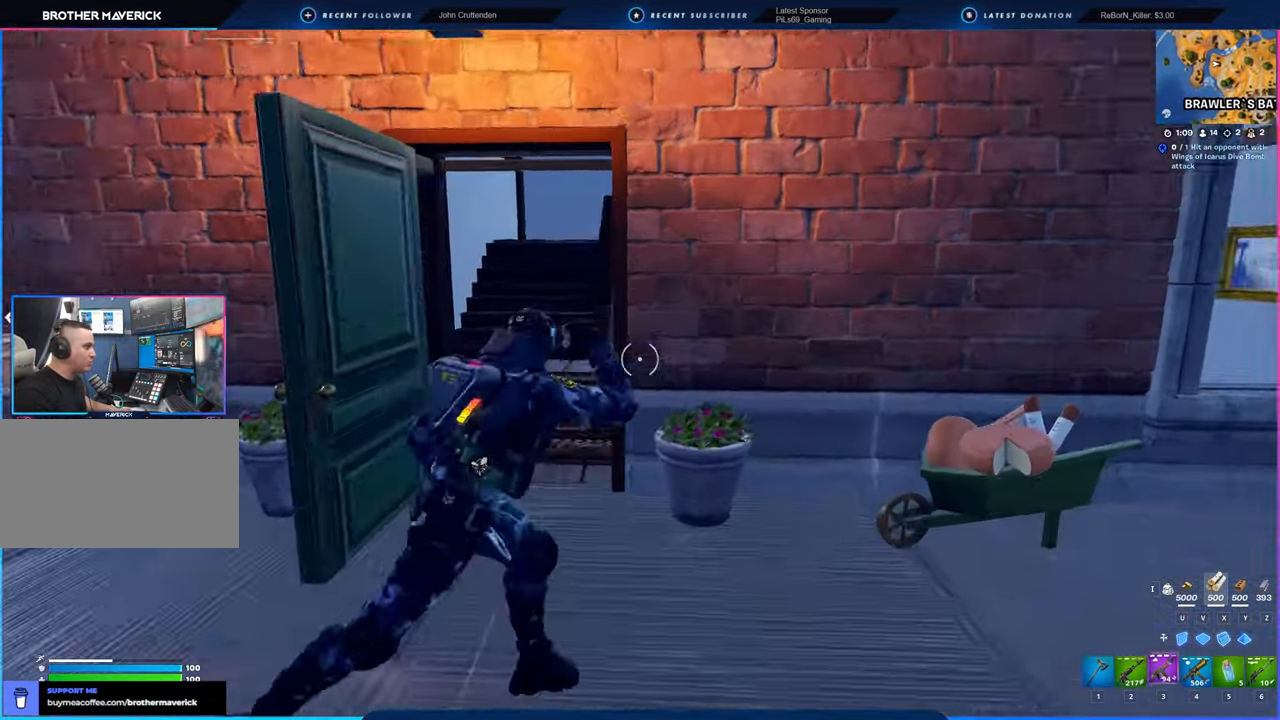
{"keys": ["a", "w"], "mouse": [], "mouse_move": "still", "events": [[16, "3", "up"], [16, "d", "up"], [100, "a", "down"], [333, "a", "up"], [433, "a", "down"]]}
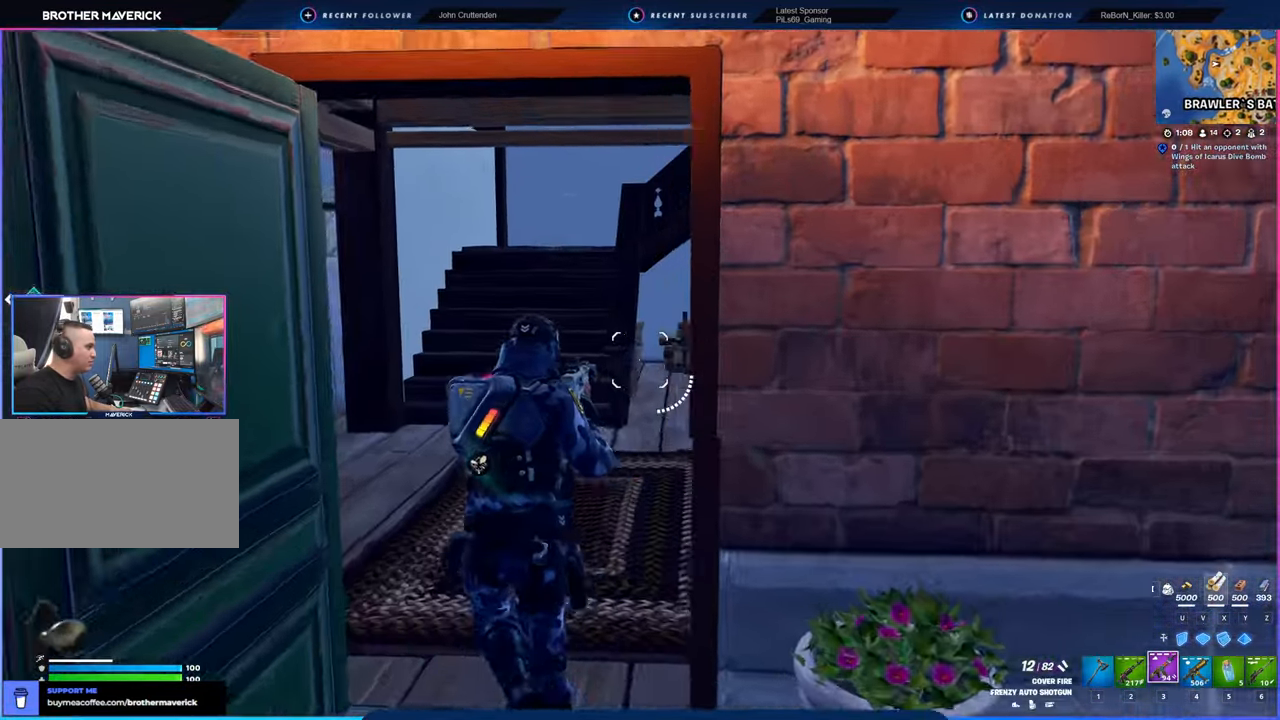
{"keys": ["a", "w"], "mouse": [], "mouse_move": "left", "events": [[166, "a", "up"], [166, "shift", "down"], [266, "shift", "up"], [400, "a", "down"]]}
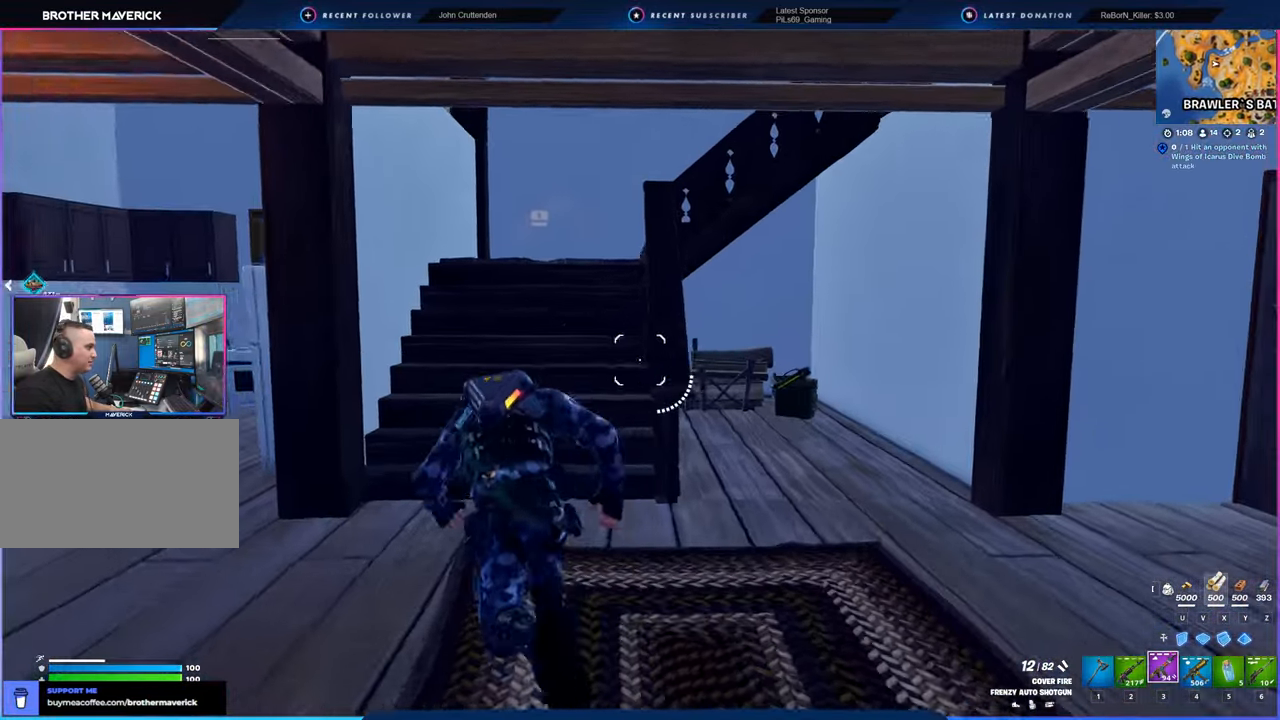
{"keys": ["d", "w"], "mouse": [], "mouse_move": "left", "events": [[50, "a", "up"], [133, "a", "down"], [316, "a", "up"], [416, "d", "down"]]}
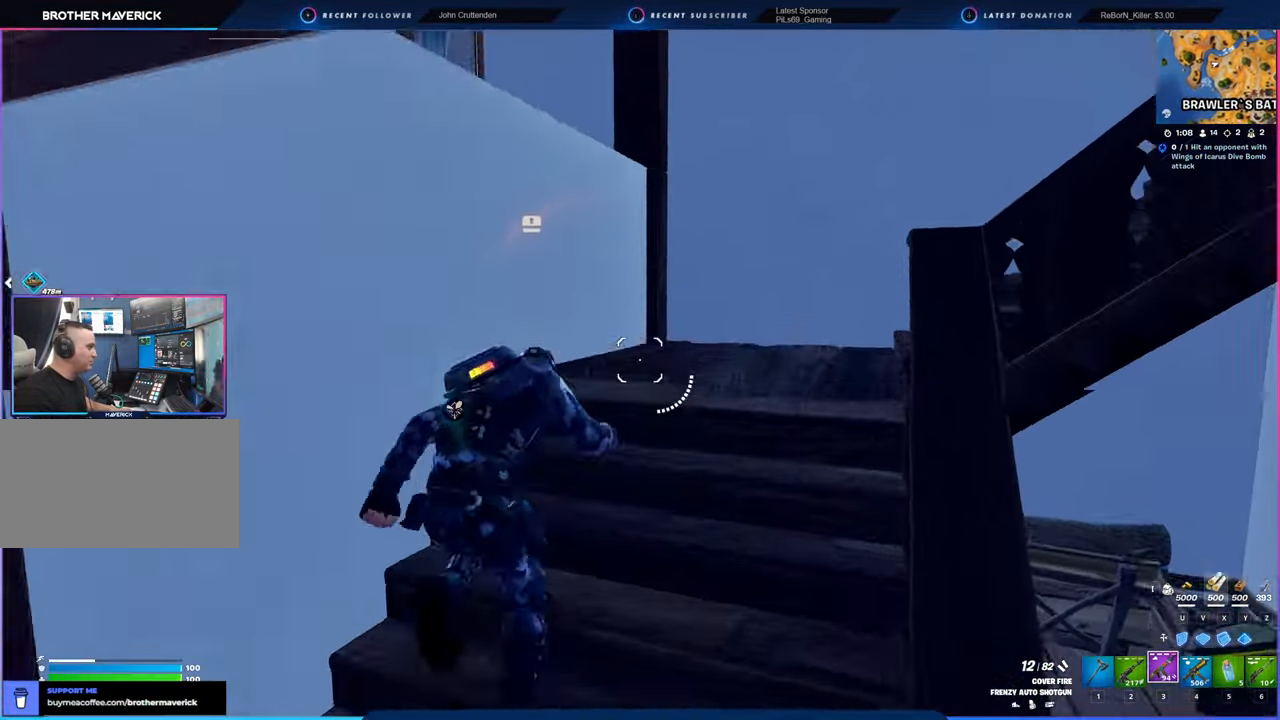
{"keys": ["w"], "mouse": [], "mouse_move": "still", "events": [[66, "d", "up"], [100, "a", "down"], [333, "a", "up"]]}
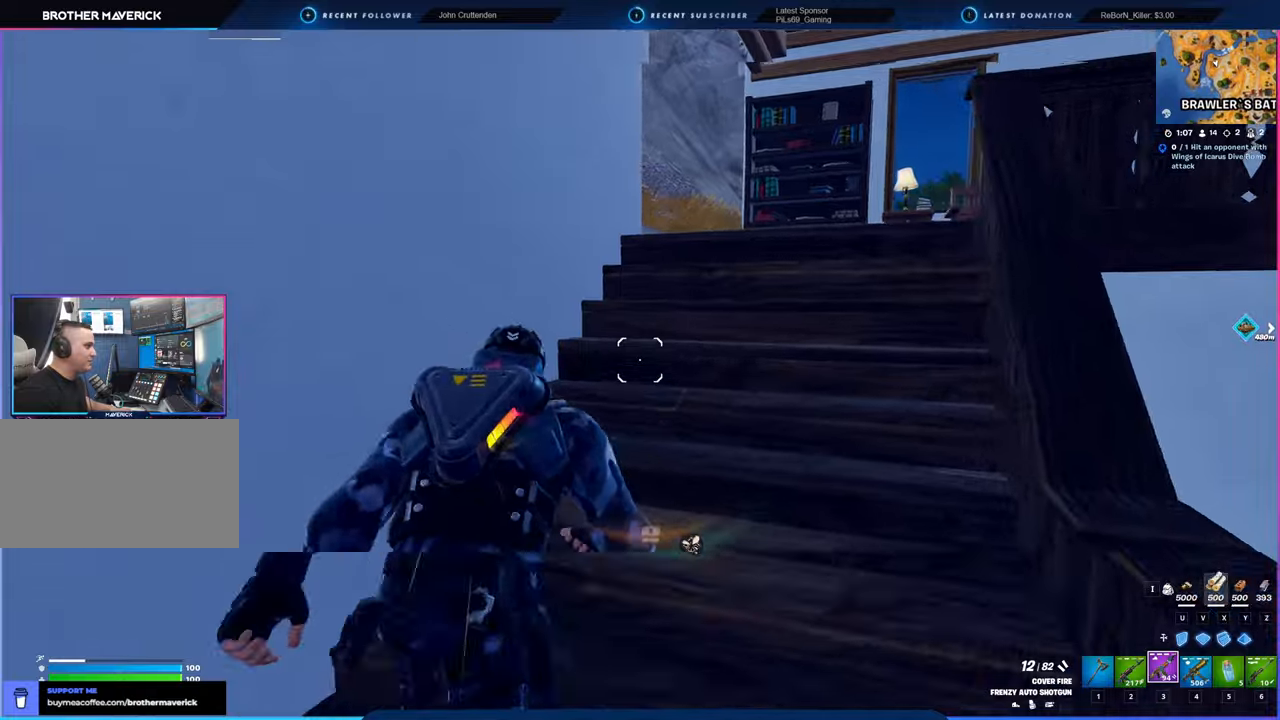
{"keys": ["w"], "mouse": [], "mouse_move": "left", "events": [[183, "d", "down"], [366, "d", "up"], [433, "a", "down"], [450, "a", "up"]]}
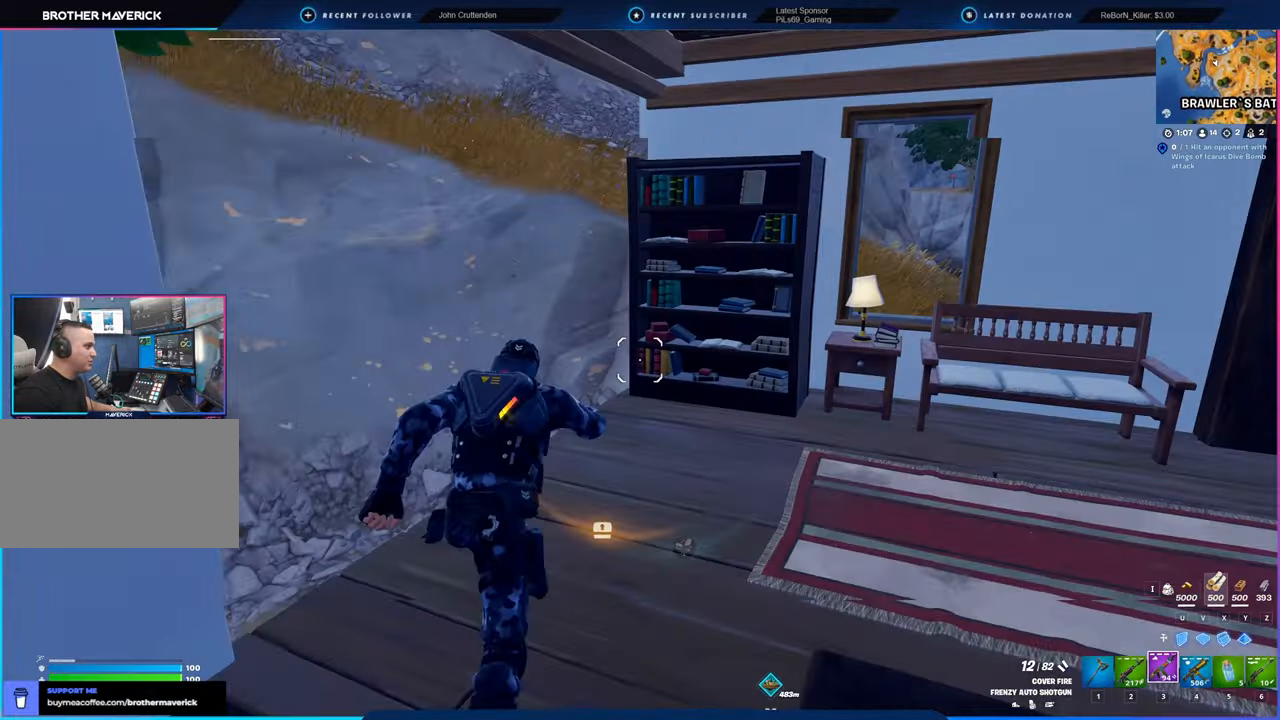
{"keys": ["a", "w"], "mouse": [], "mouse_move": "right", "events": [[150, "a", "down"], [333, "a", "up"], [433, "a", "down"]]}
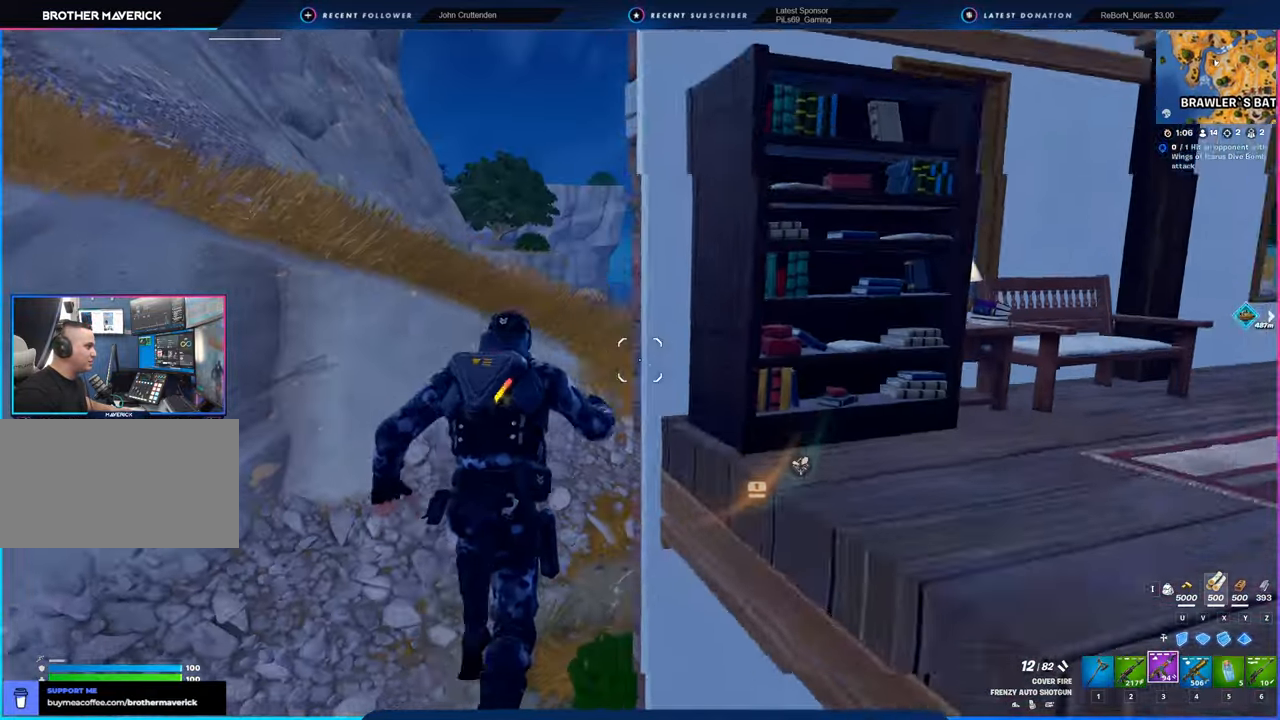
{"keys": ["w"], "mouse": [], "mouse_move": "right", "events": [[116, "a", "up"]]}
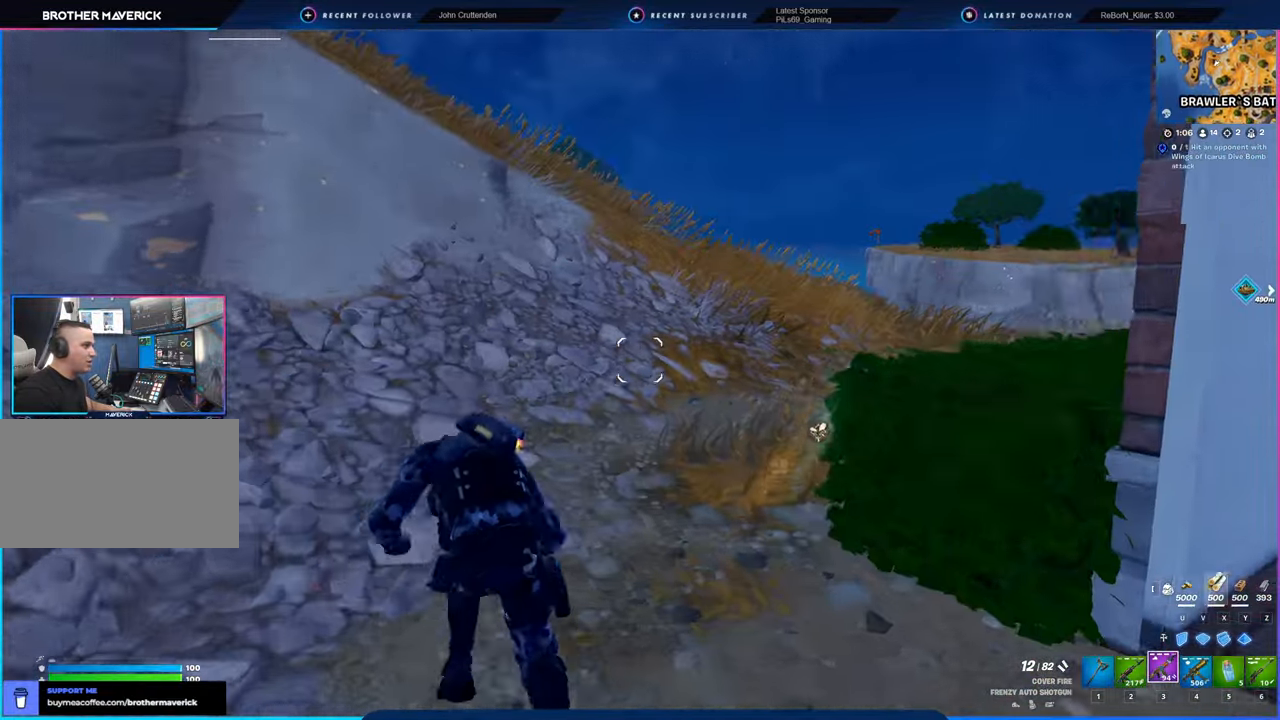
{"keys": ["w"], "mouse": ["left"], "mouse_move": "still", "events": [[183, "a", "down"], [316, "mouse_left", "down"], [450, "a", "up"]]}
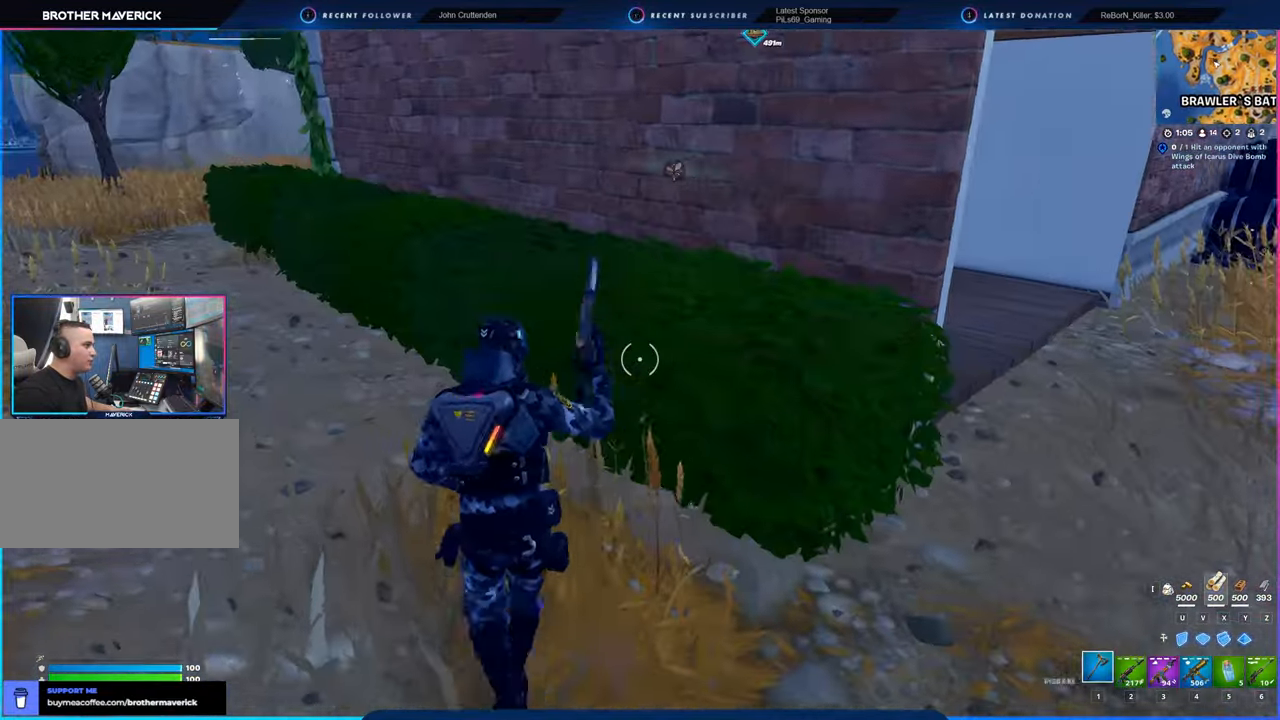
{"keys": ["d"], "mouse": [], "mouse_move": "right", "events": [[50, "a", "down"], [316, "w", "up"], [383, "3", "down"], [383, "a", "up"], [383, "d", "down"], [383, "mouse_left", "up"], [433, "3", "up"]]}
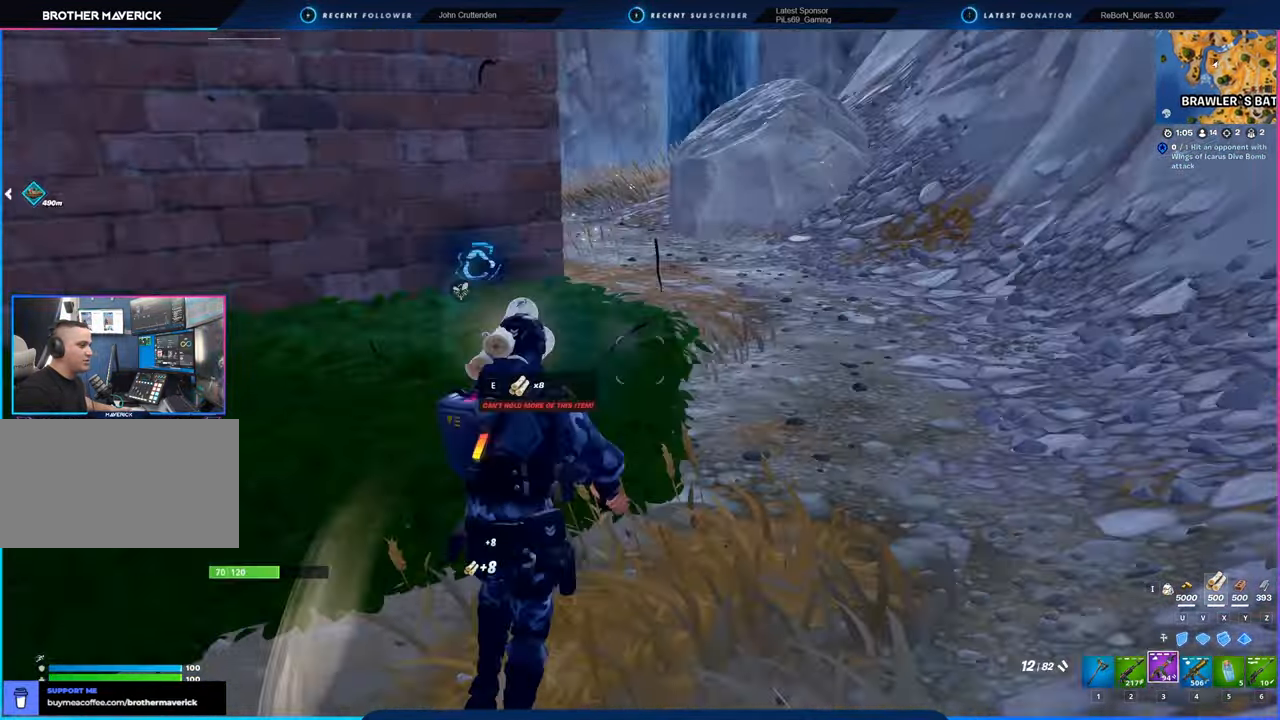
{"keys": ["d", "w"], "mouse": [], "mouse_move": "left", "events": [[16, "w", "down"], [133, "space", "down"], [250, "space", "up"]]}
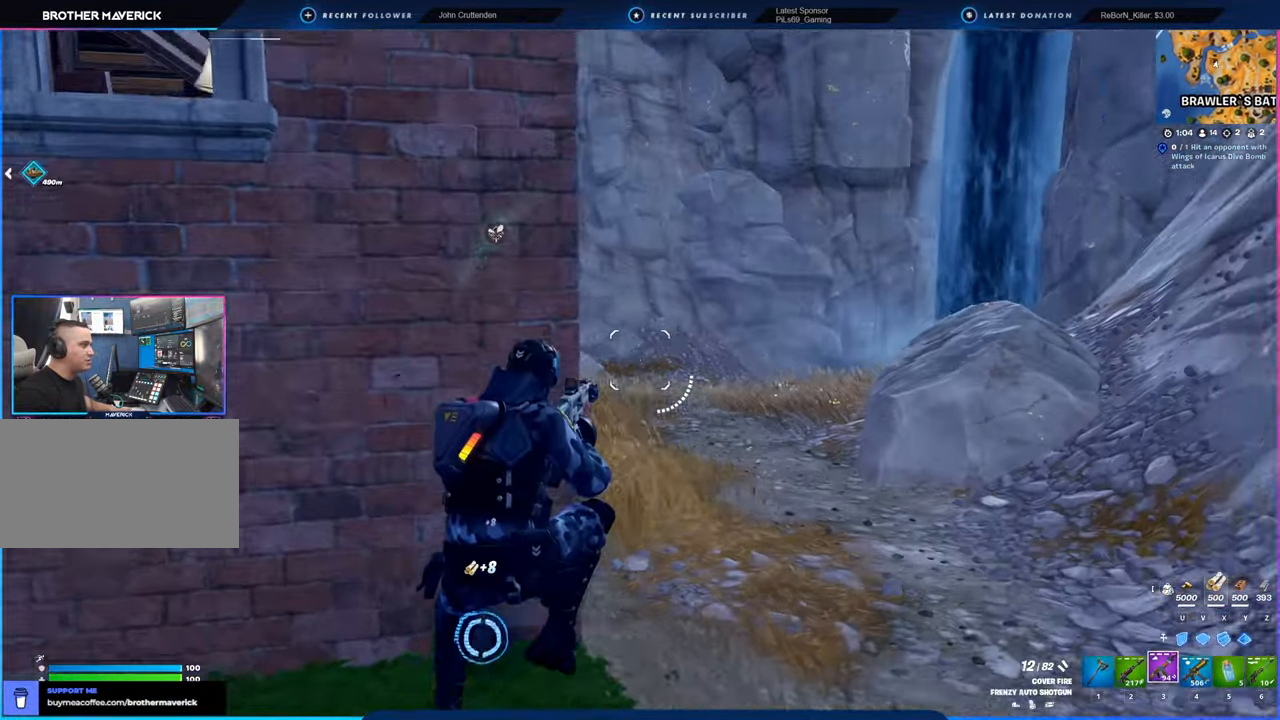
{"keys": ["d", "w"], "mouse": [], "mouse_move": "left", "events": [[50, "shift", "down"], [150, "shift", "up"], [450, "x", "down"], [500, "x", "up"]]}